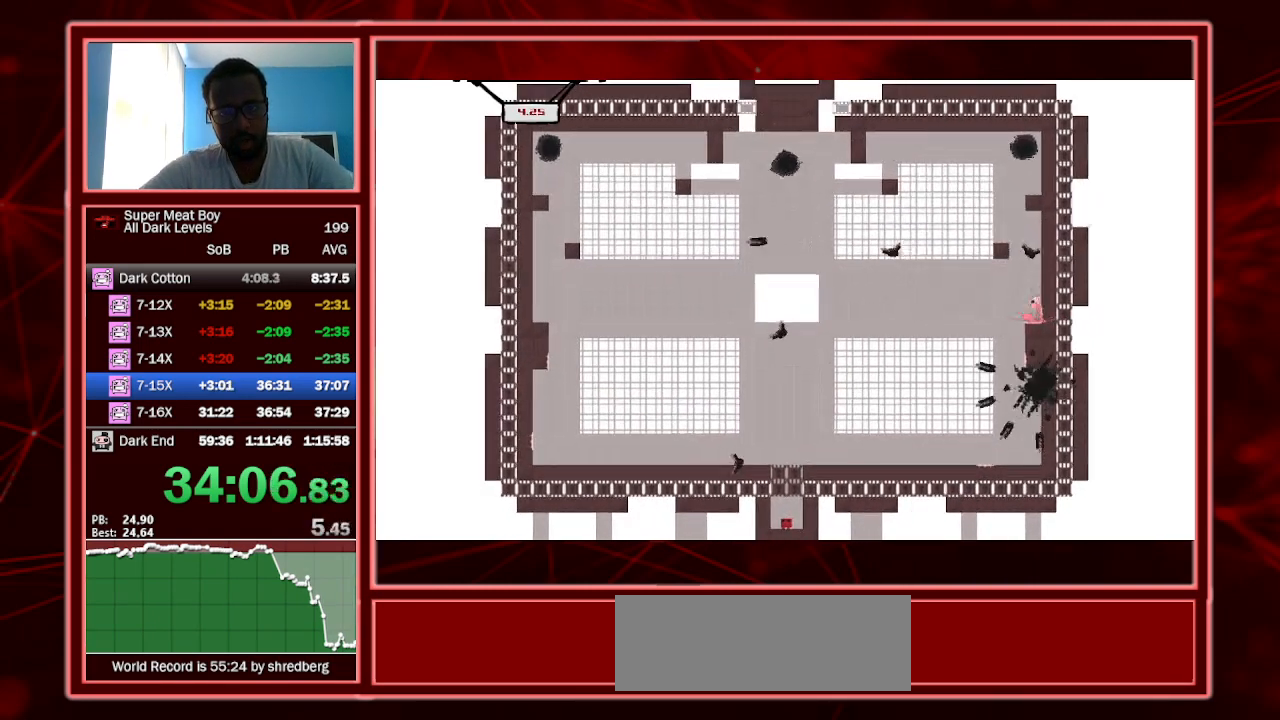
Gameplay with keyboard; each line is a JSON object with the keys held at the frame after it. "events" lists presses ("down") and releases ("up") of "a", "escape", "left", "p", "right", "s", "shift" and "space" between this image and that frame as [ms after this image, input, new state], when the widget could be followed in between. No other keys are recorded. Mouse input is not recorded.
{"keys": ["right", "shift"], "events": [[500, "space", "up"]]}
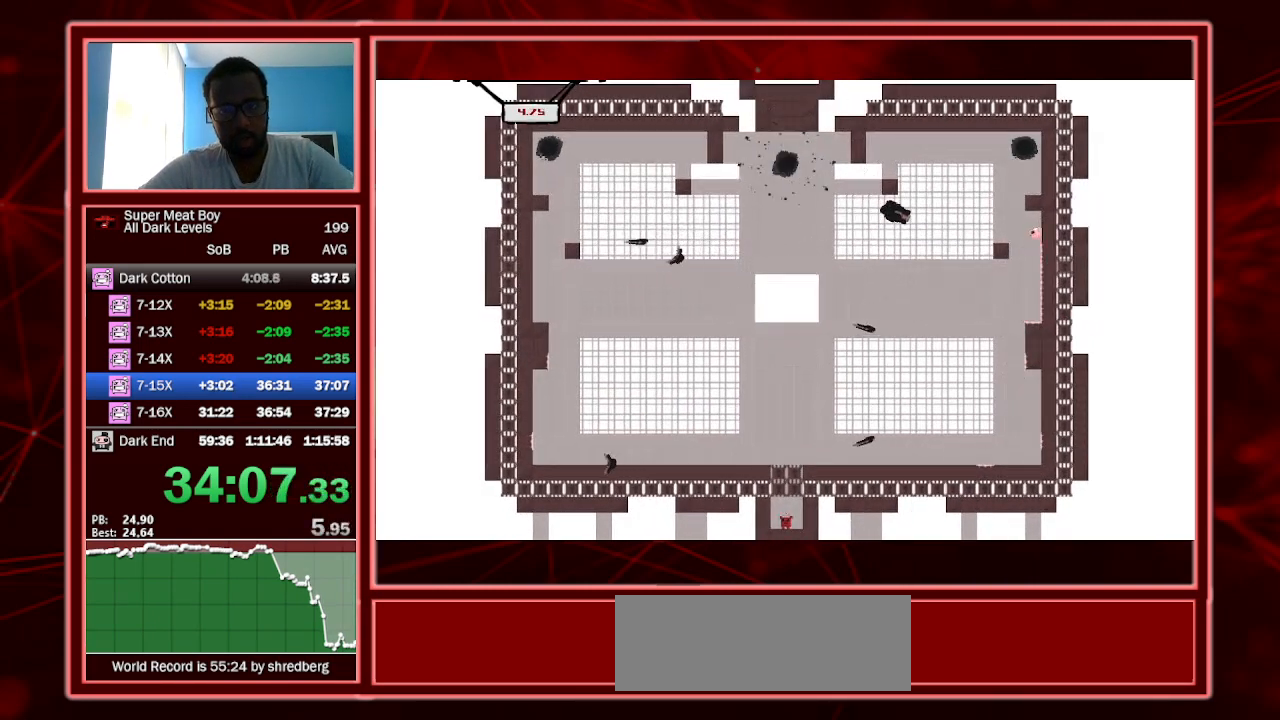
{"keys": [], "events": [[367, "shift", "up"], [500, "right", "up"]]}
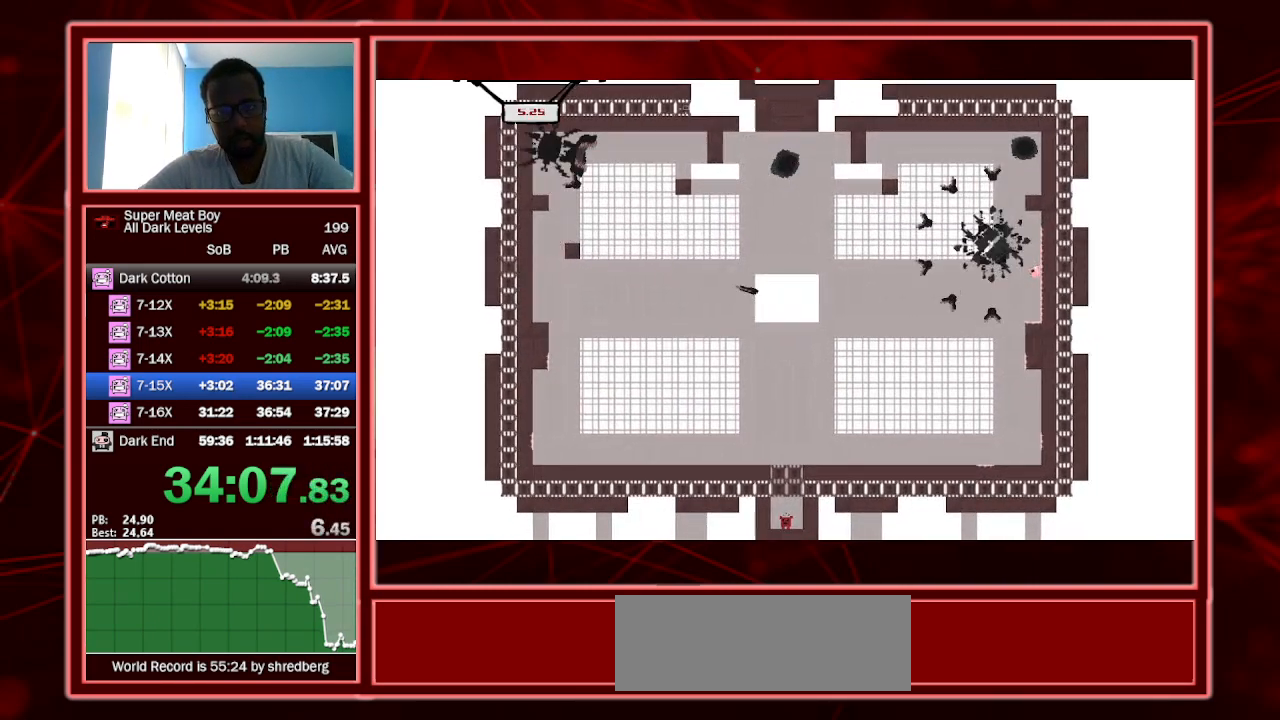
{"keys": [], "events": [[400, "left", "down"], [433, "left", "up"]]}
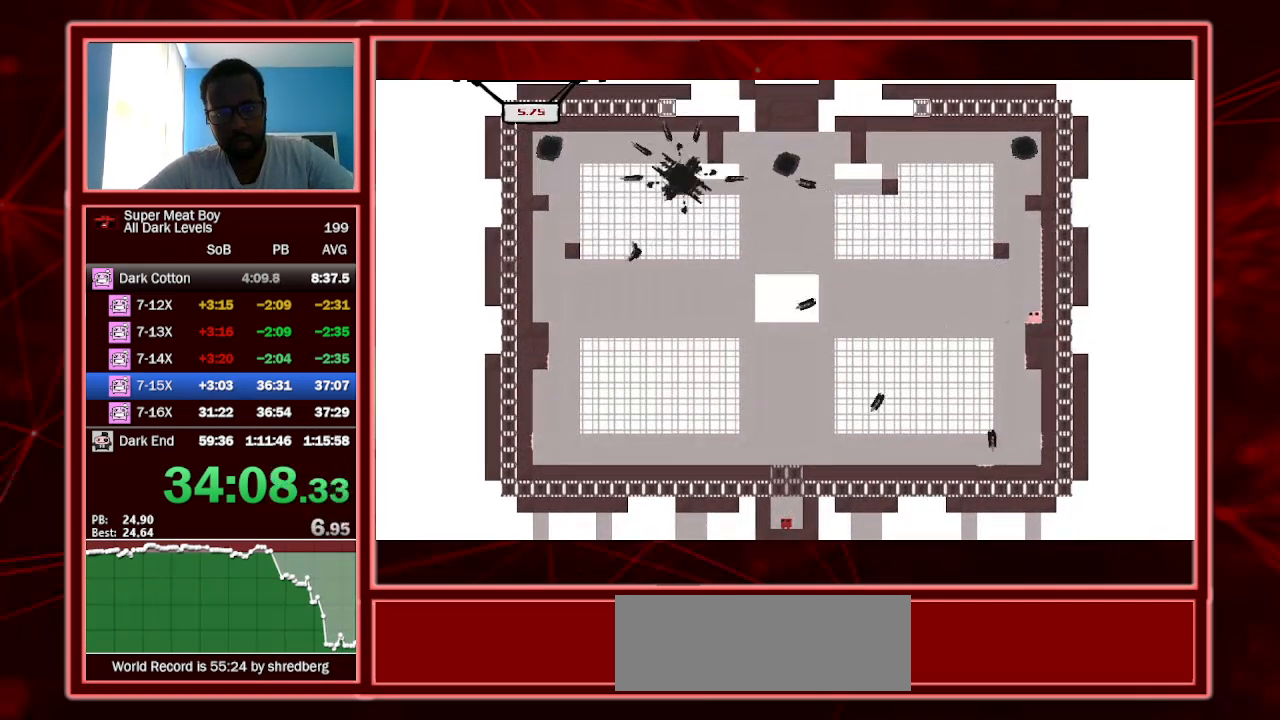
{"keys": ["space"], "events": [[33, "space", "down"]]}
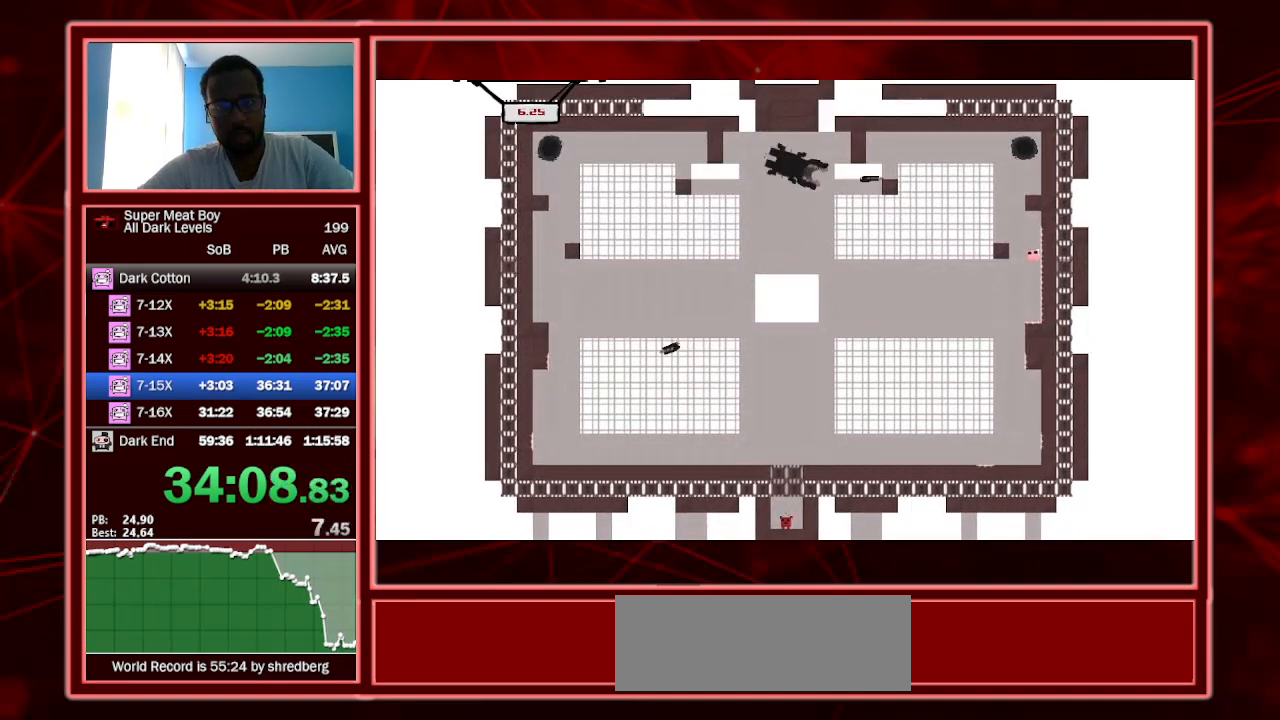
{"keys": ["space"], "events": []}
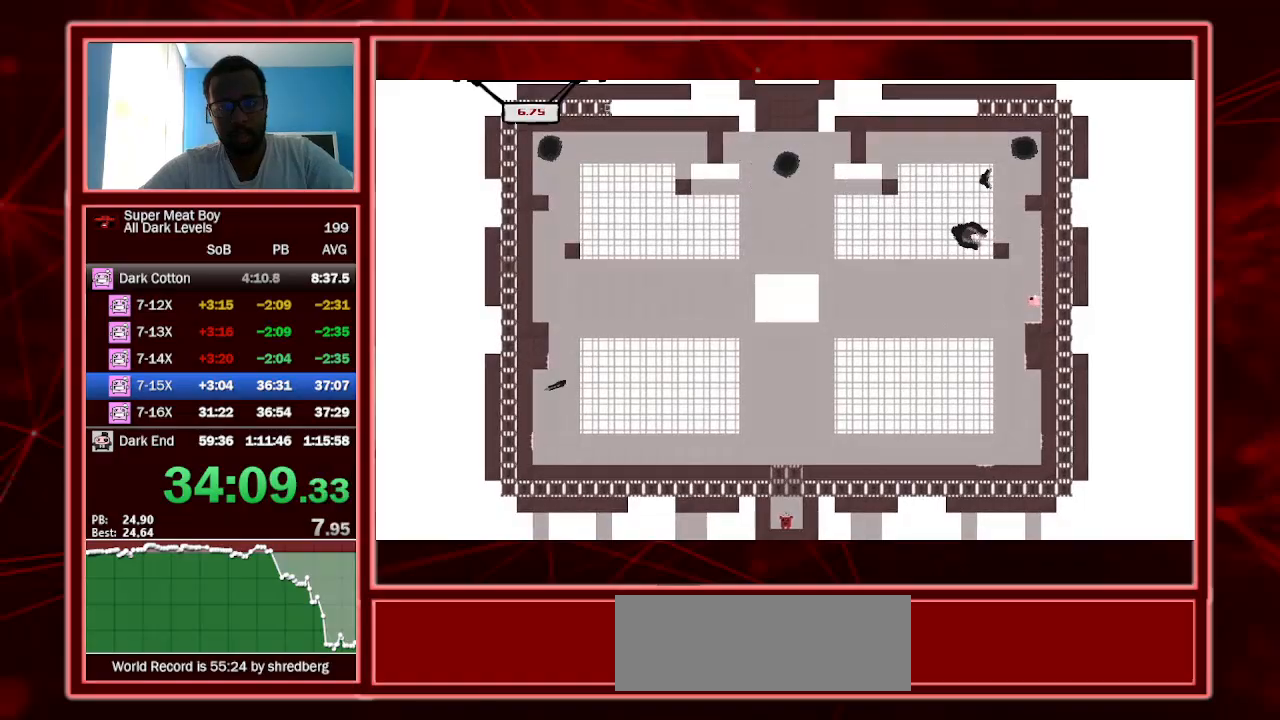
{"keys": [], "events": [[100, "space", "up"]]}
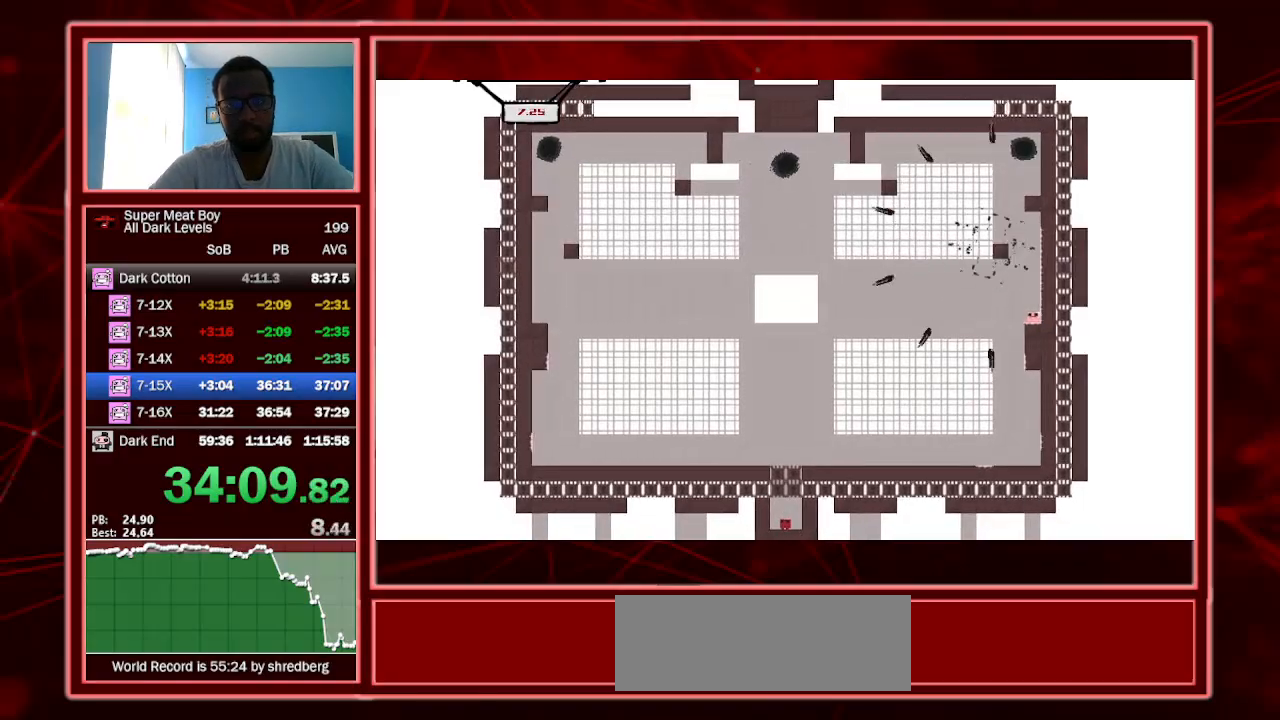
{"keys": ["shift", "space"], "events": [[167, "shift", "down"], [500, "space", "down"]]}
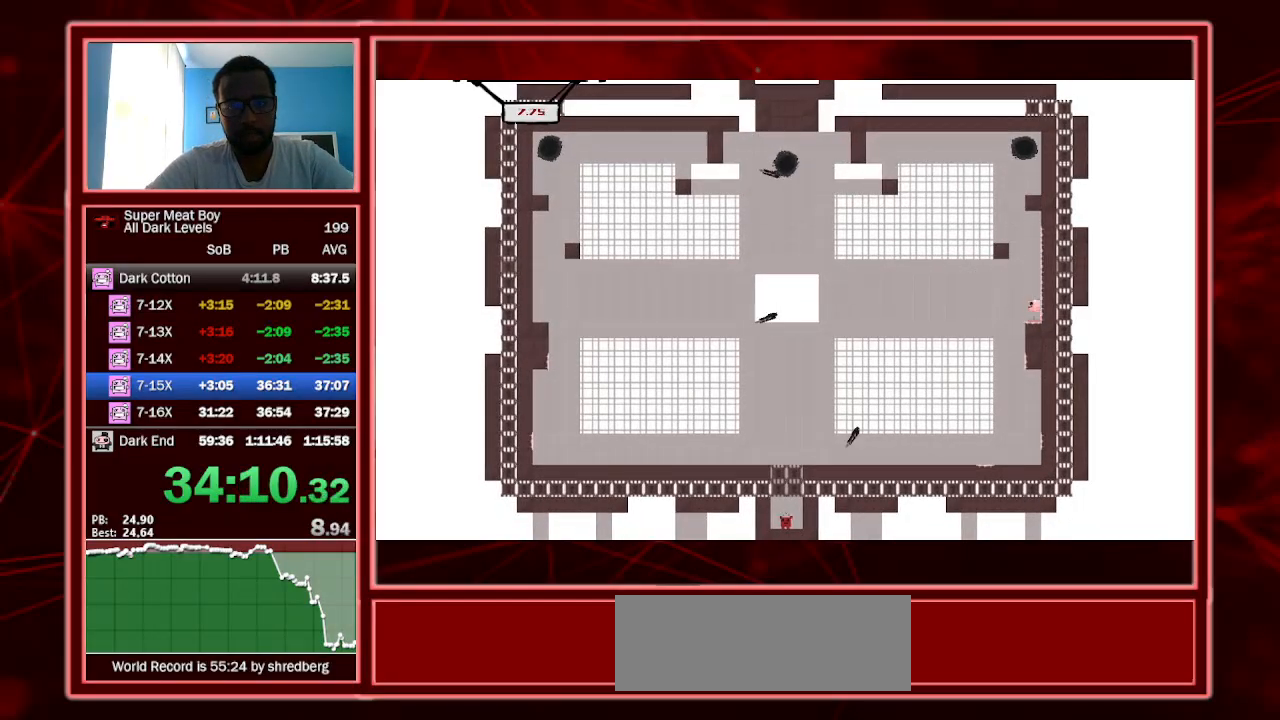
{"keys": ["shift", "space"], "events": []}
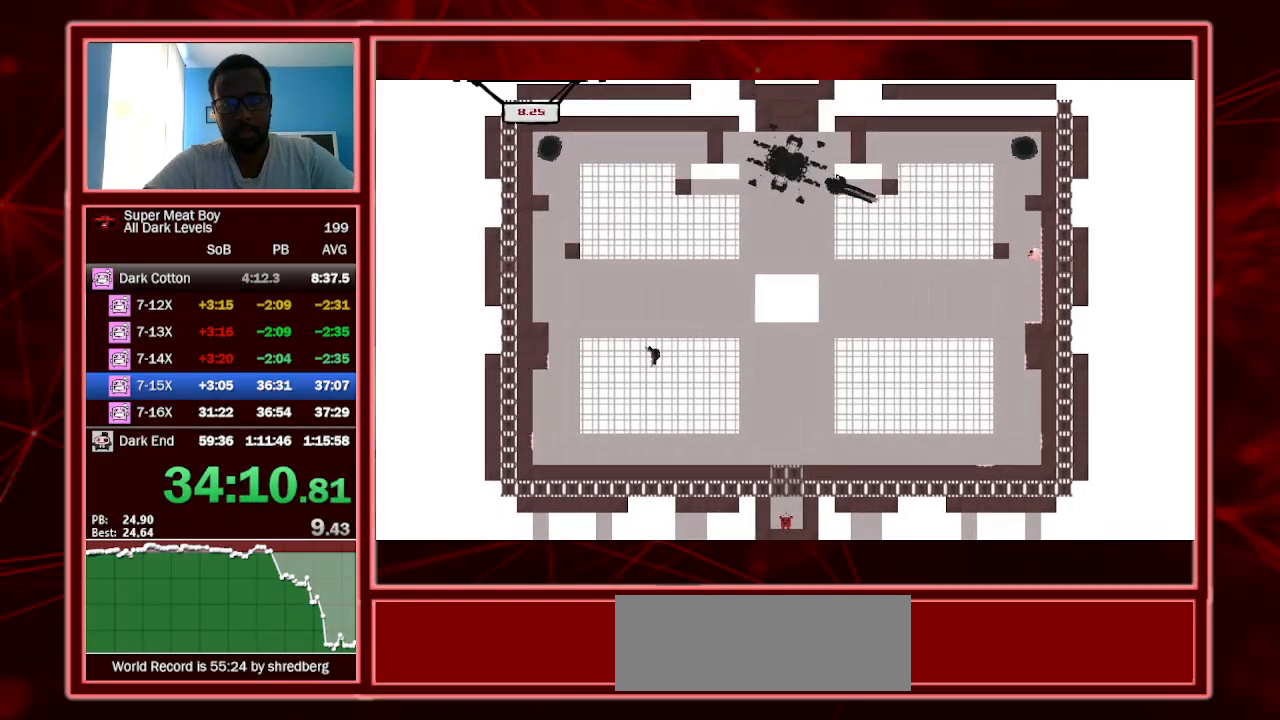
{"keys": ["shift"], "events": [[333, "space", "up"]]}
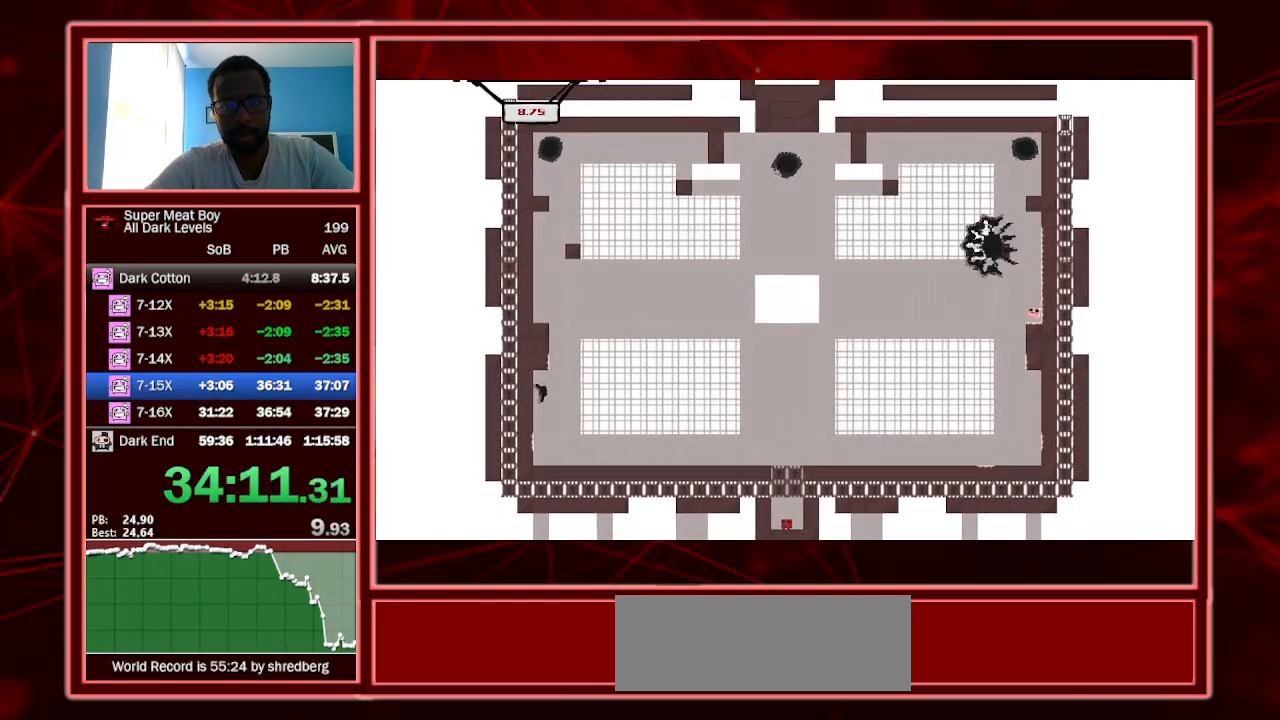
{"keys": ["shift"], "events": []}
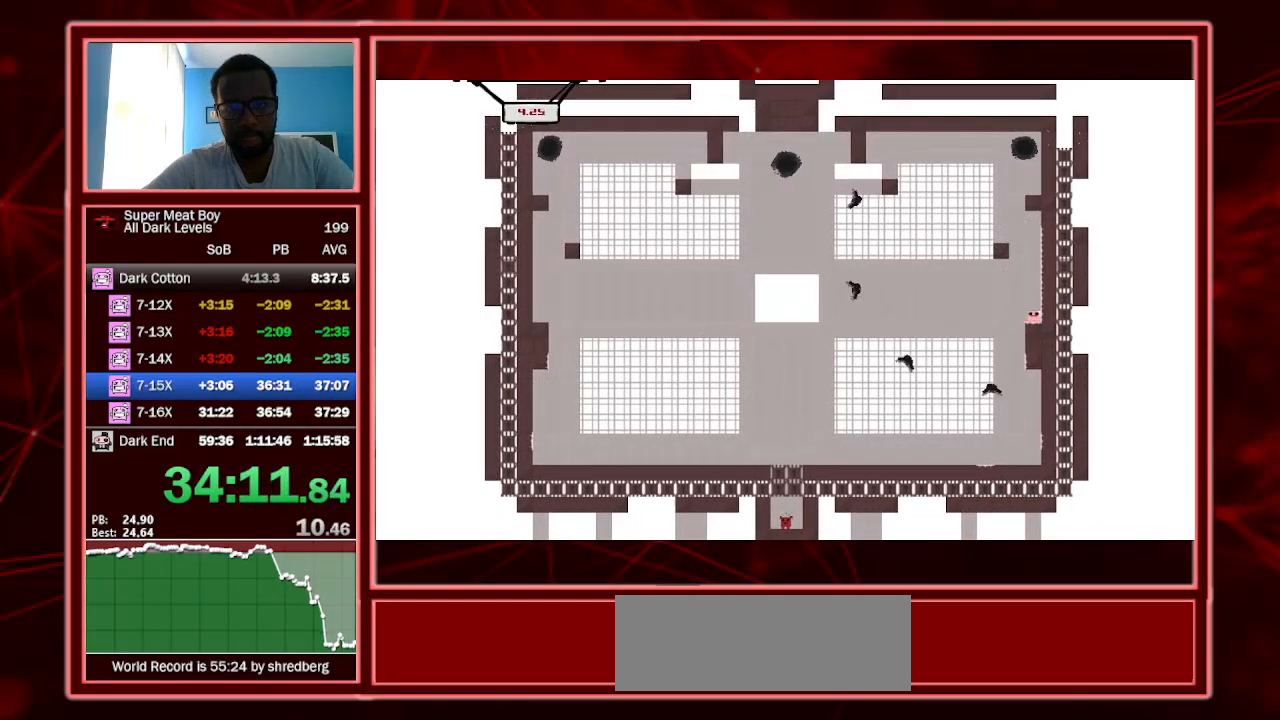
{"keys": ["shift", "space"], "events": [[267, "space", "down"]]}
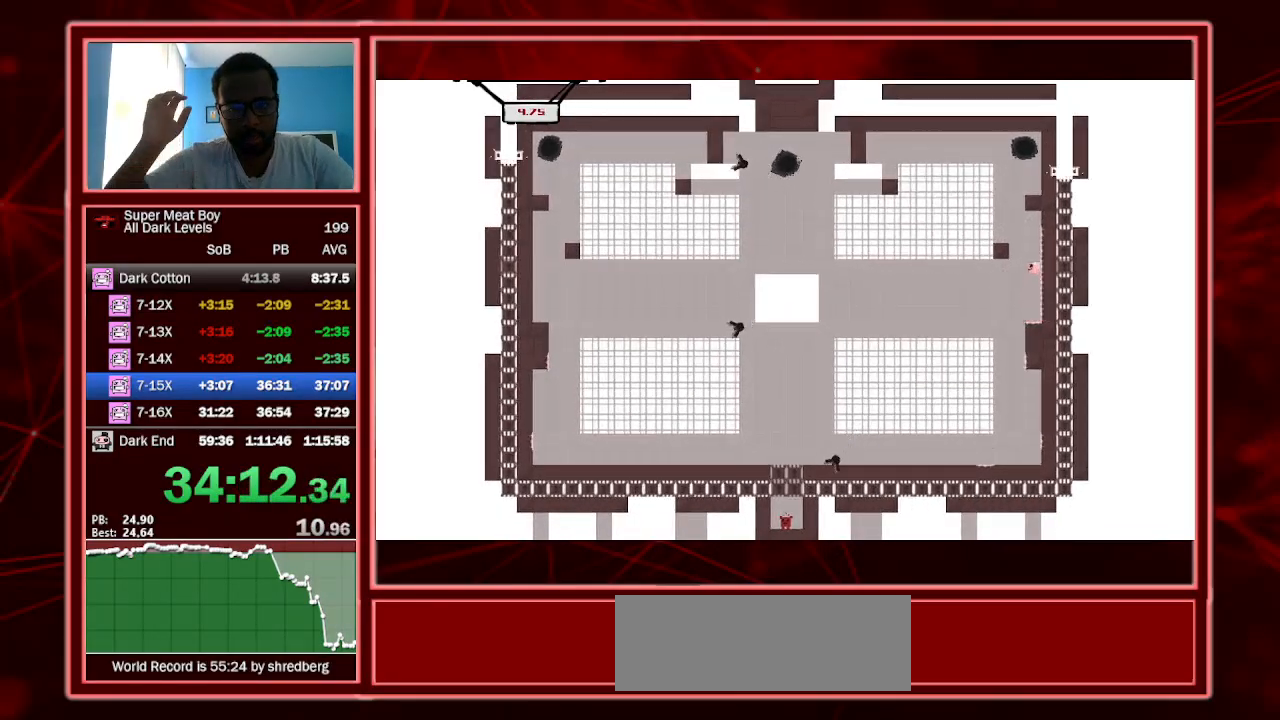
{"keys": ["shift", "space"], "events": []}
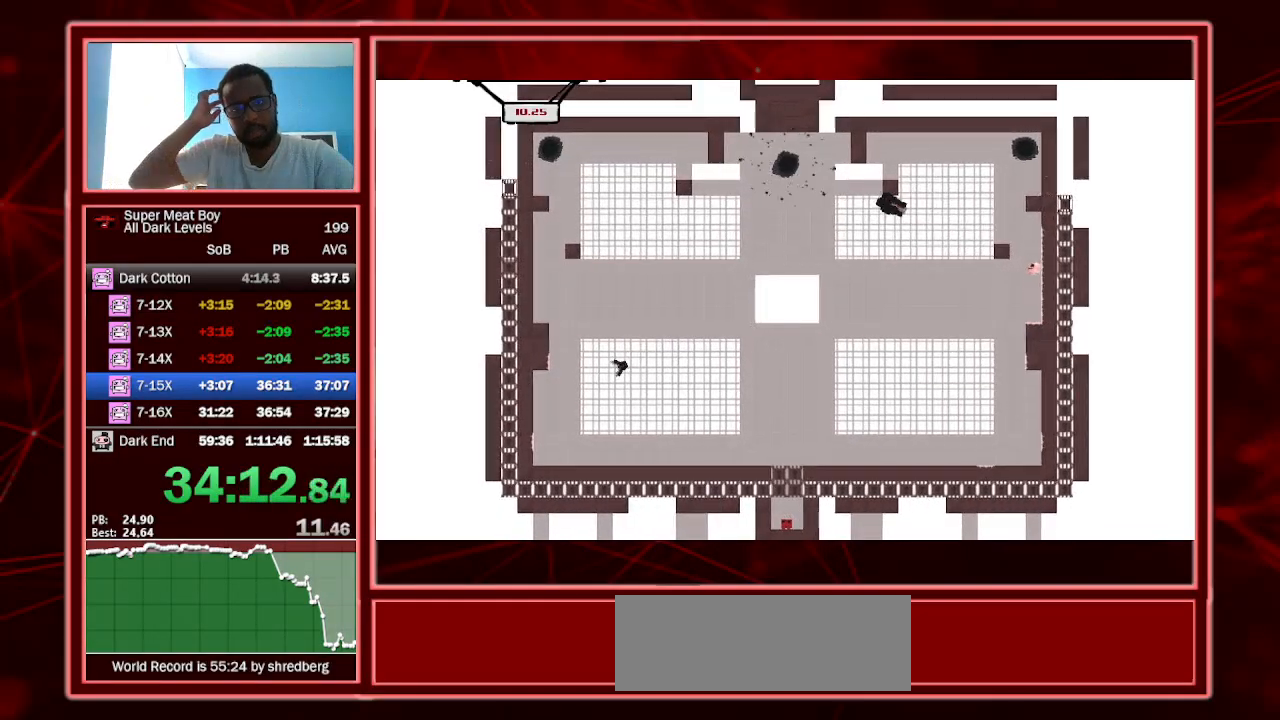
{"keys": ["shift"], "events": [[33, "space", "up"]]}
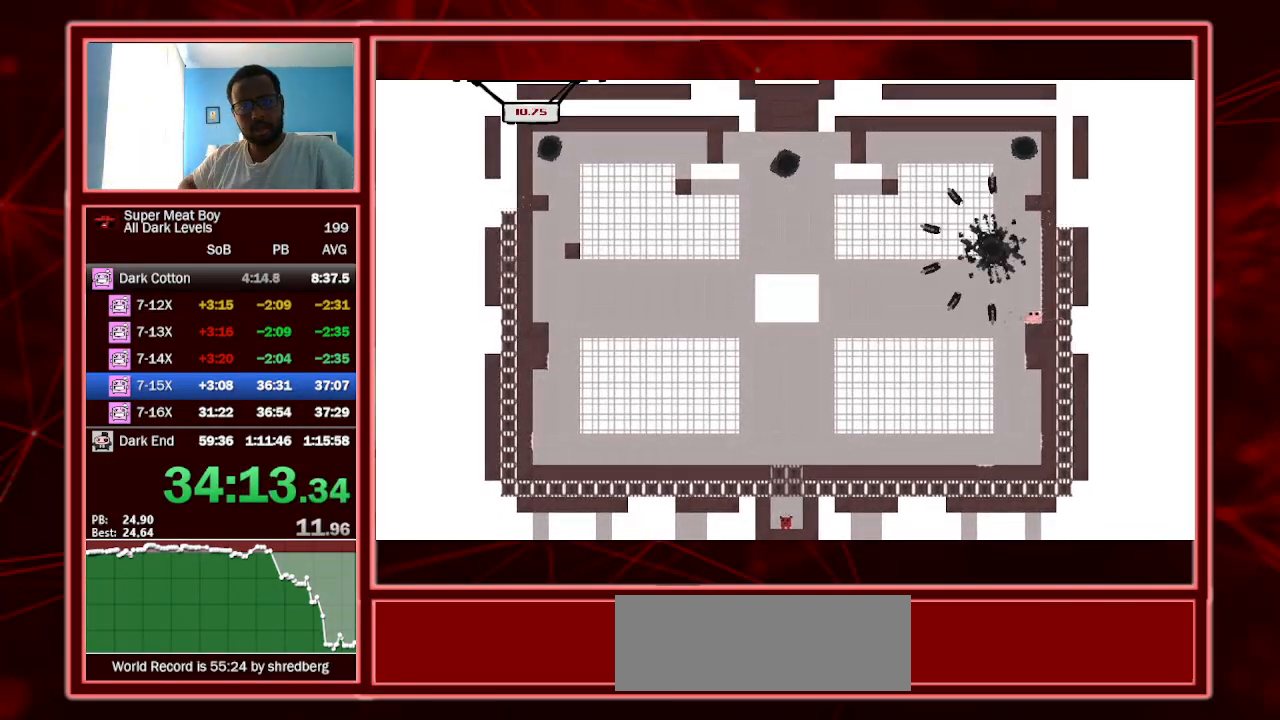
{"keys": ["shift"], "events": []}
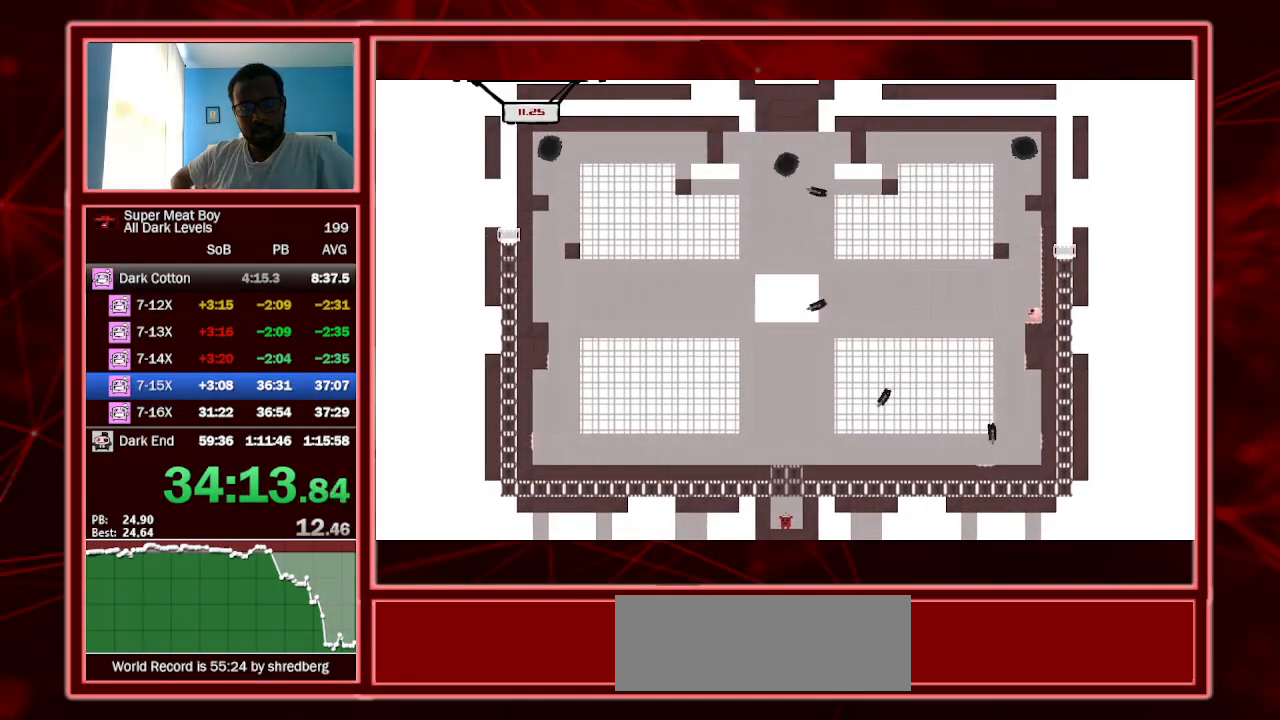
{"keys": ["shift", "space"], "events": [[33, "space", "down"]]}
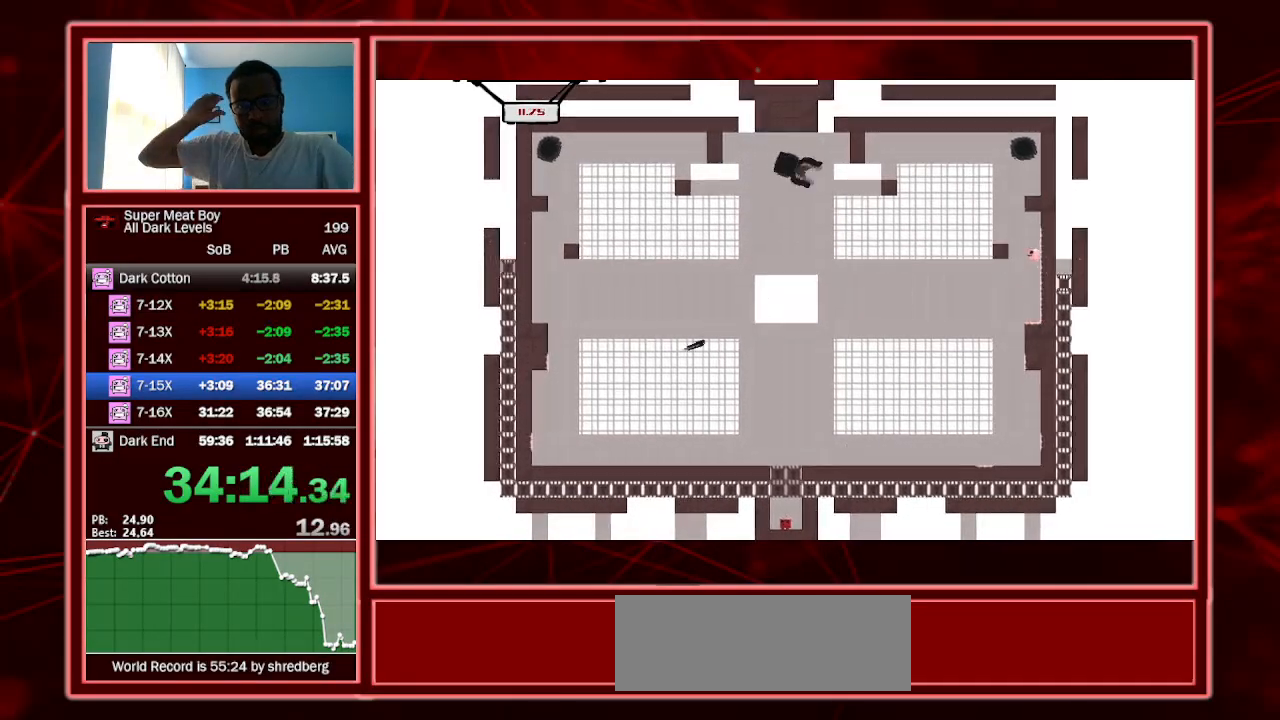
{"keys": ["shift"], "events": [[400, "space", "up"]]}
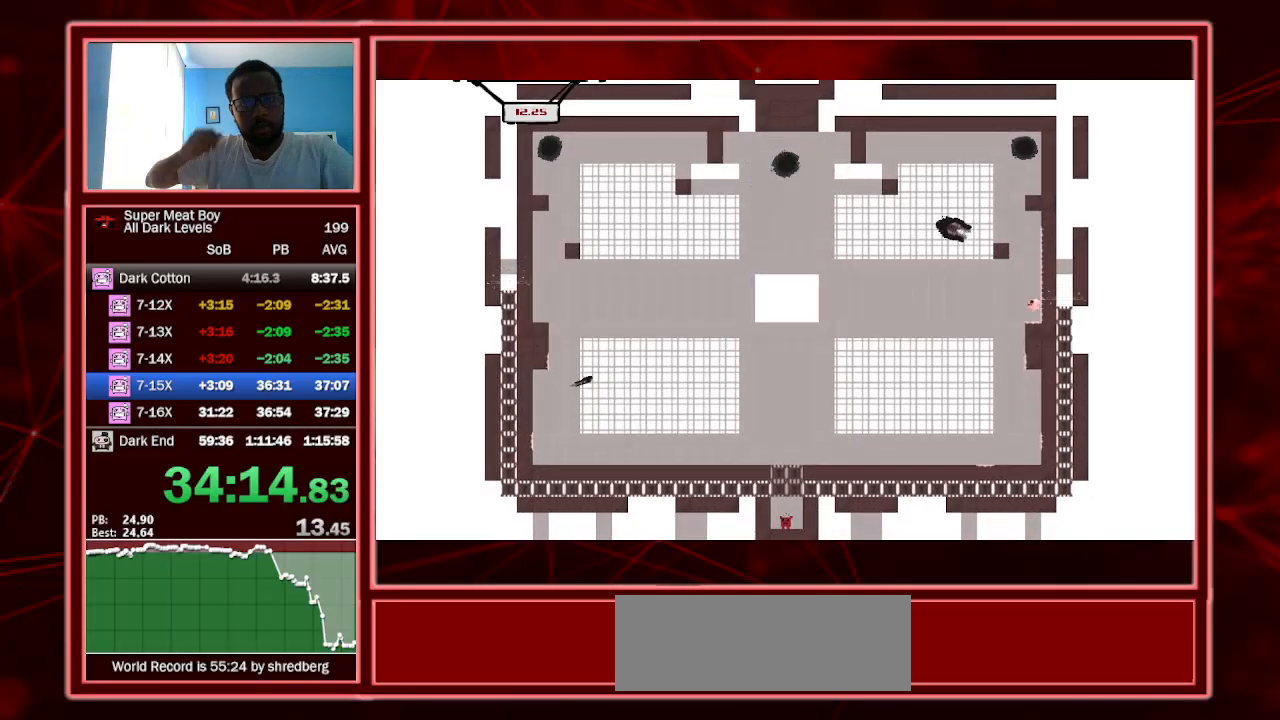
{"keys": ["shift"], "events": []}
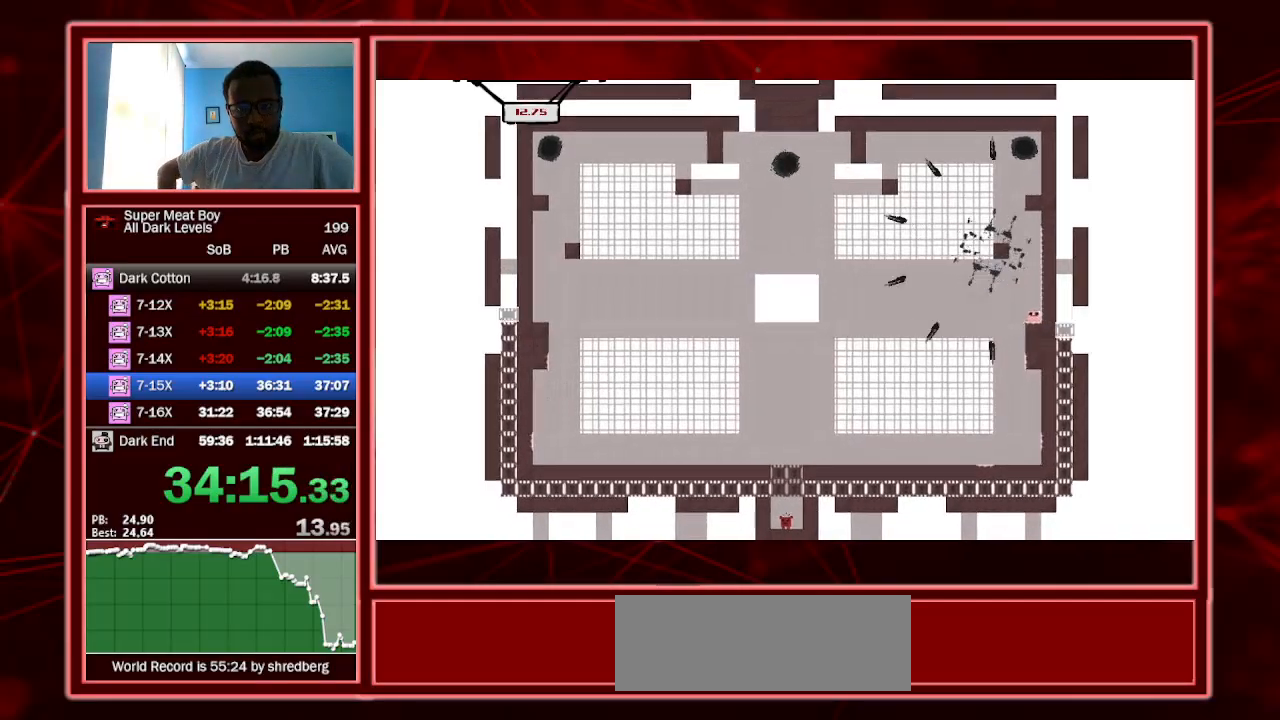
{"keys": ["shift", "space"], "events": [[333, "space", "down"]]}
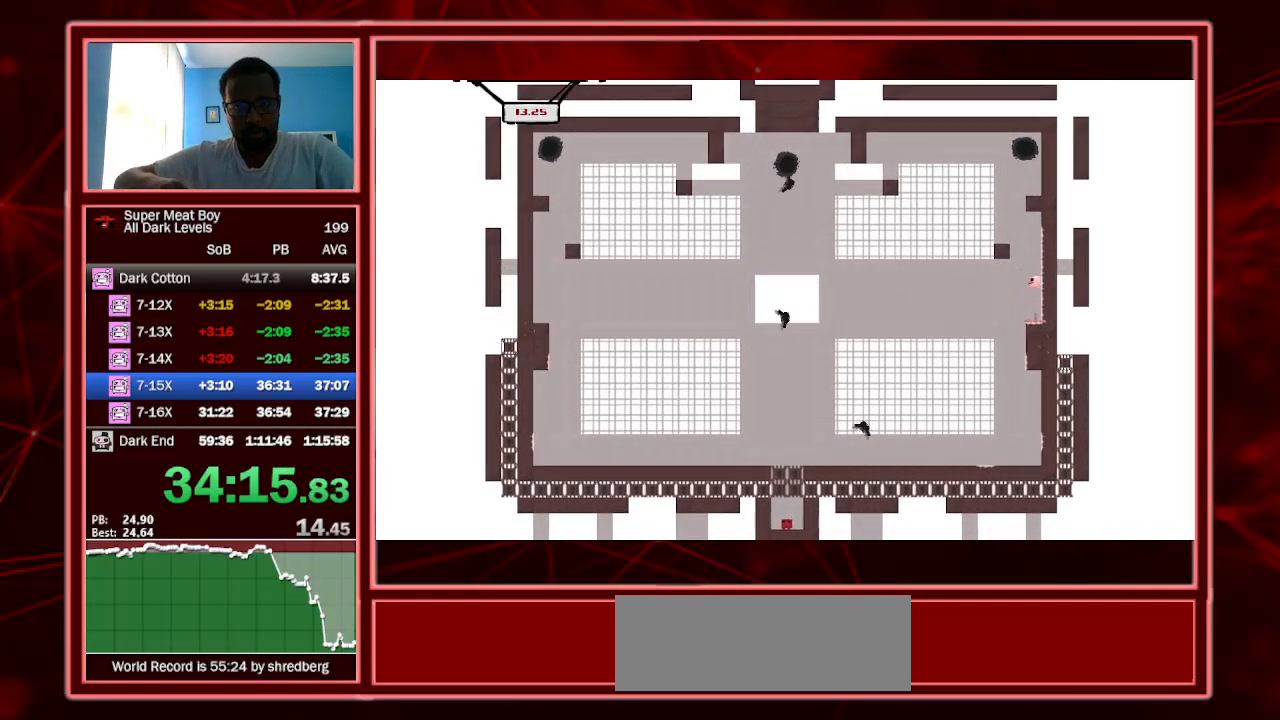
{"keys": ["shift", "space"], "events": []}
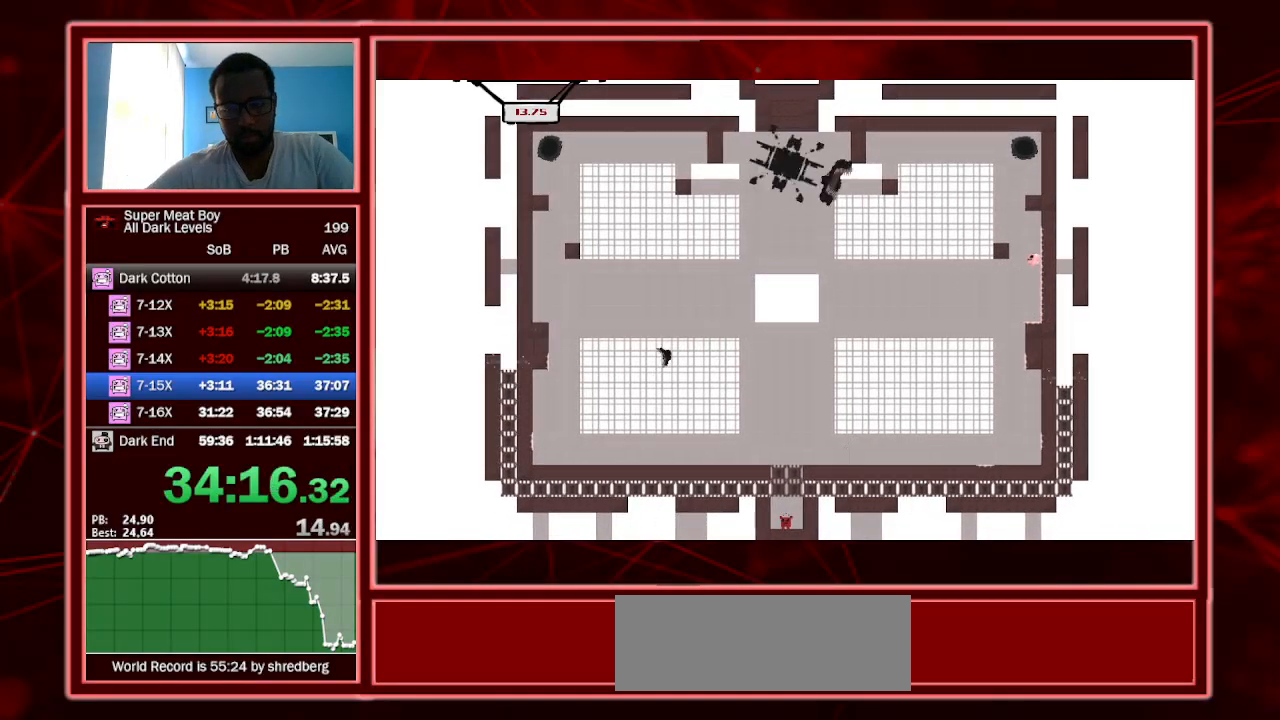
{"keys": ["shift"], "events": [[267, "space", "up"]]}
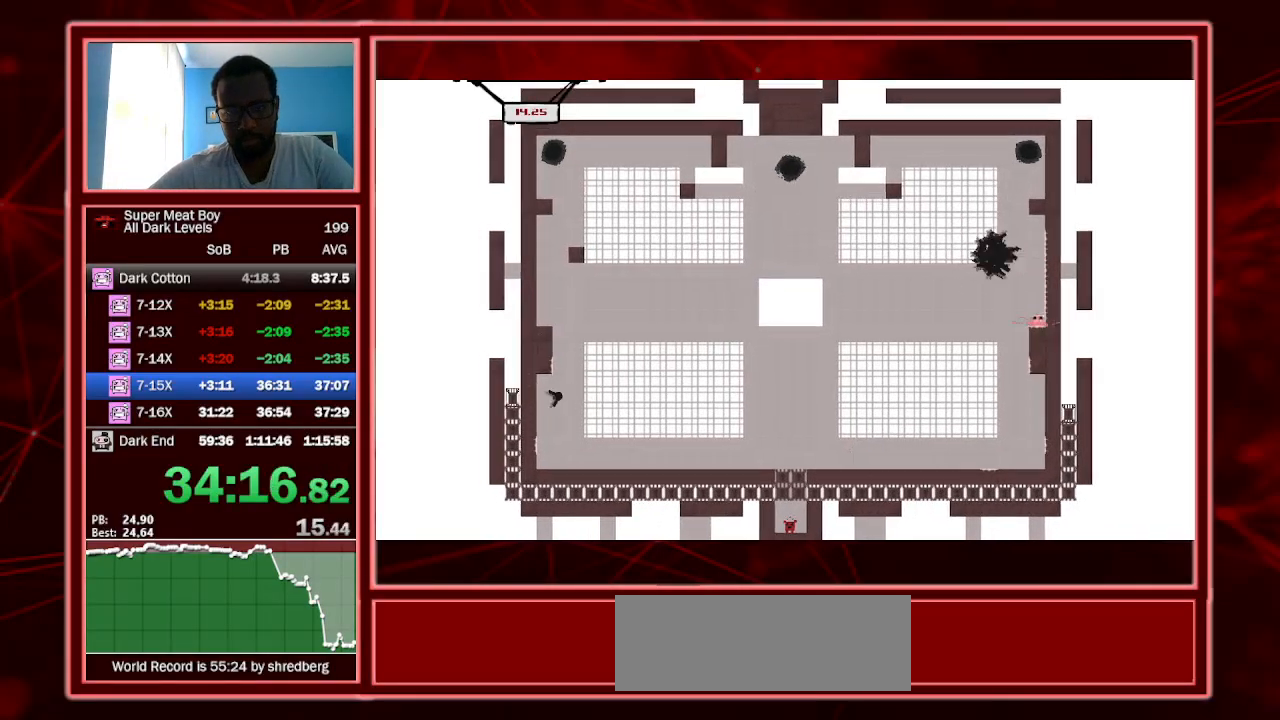
{"keys": ["shift"], "events": []}
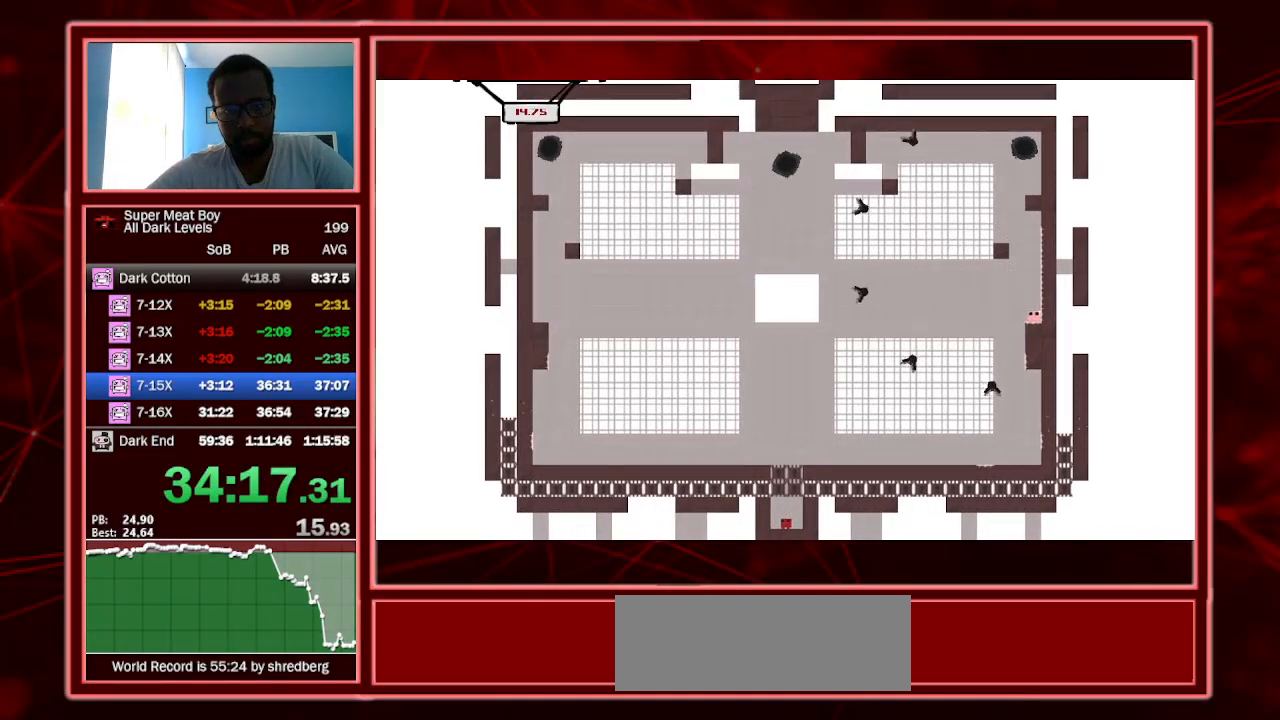
{"keys": ["shift", "space"], "events": [[200, "space", "down"]]}
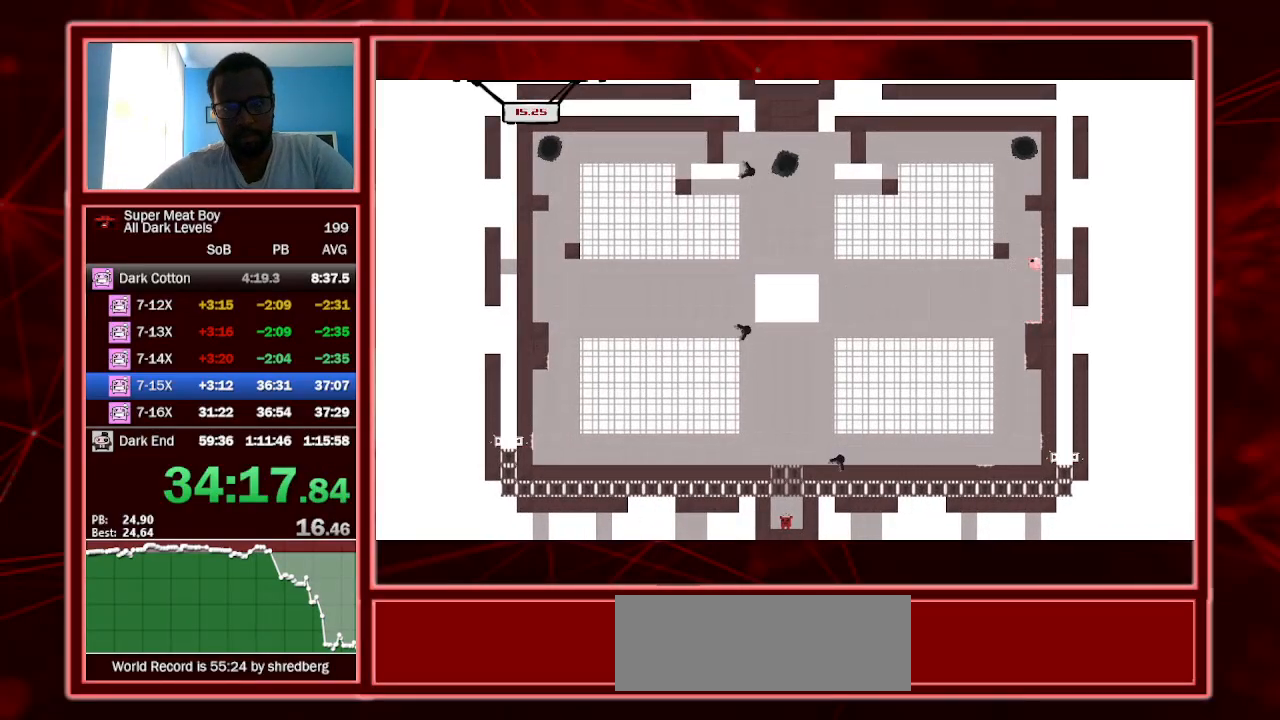
{"keys": ["shift", "space"], "events": []}
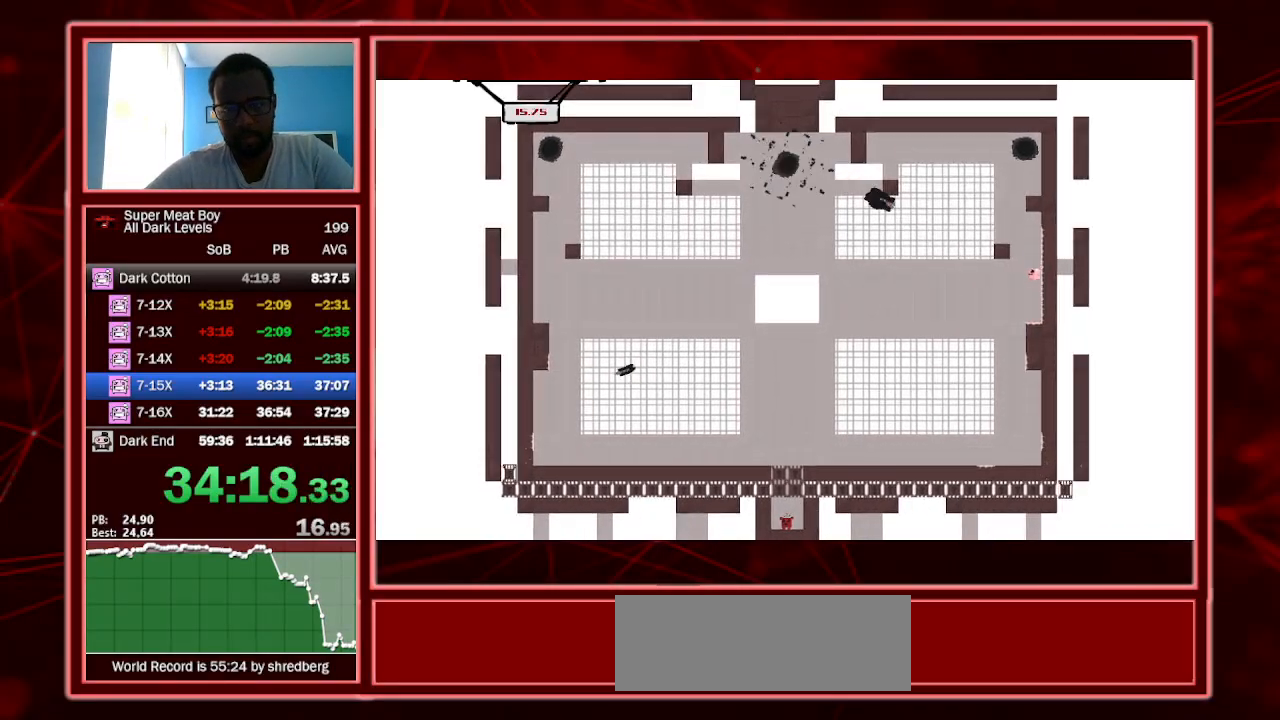
{"keys": ["shift"], "events": [[200, "space", "up"]]}
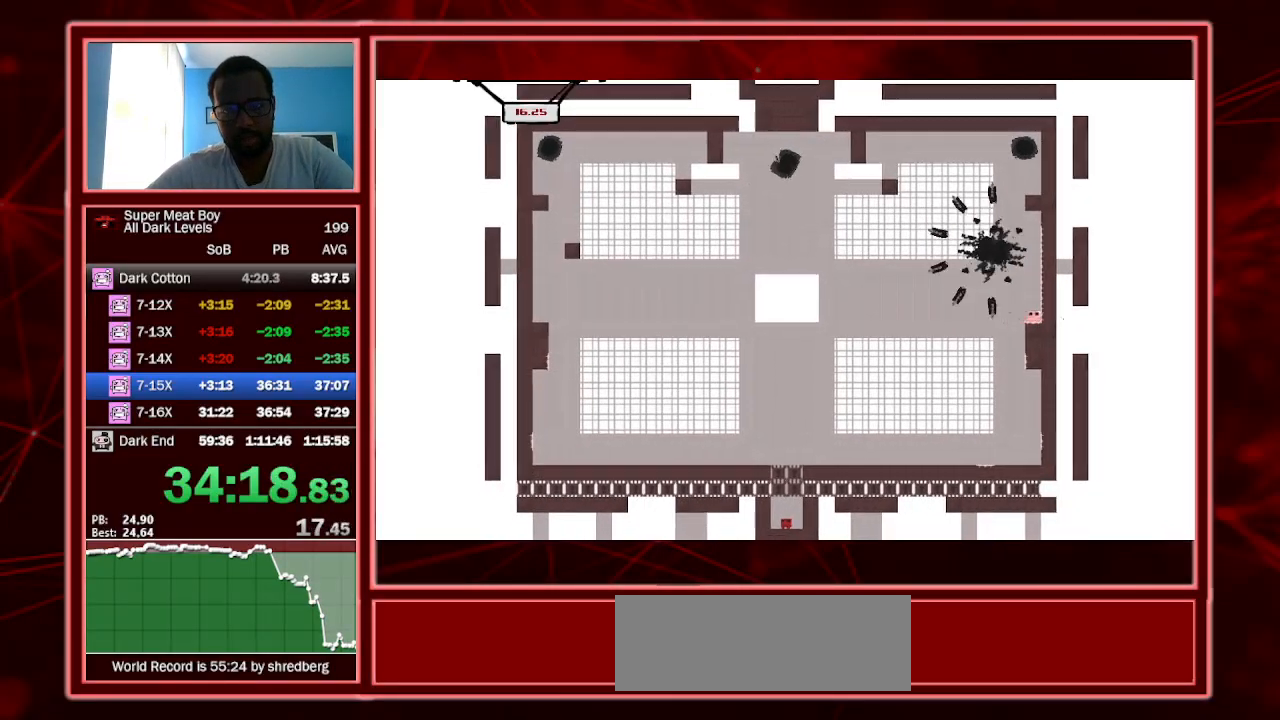
{"keys": ["shift"], "events": []}
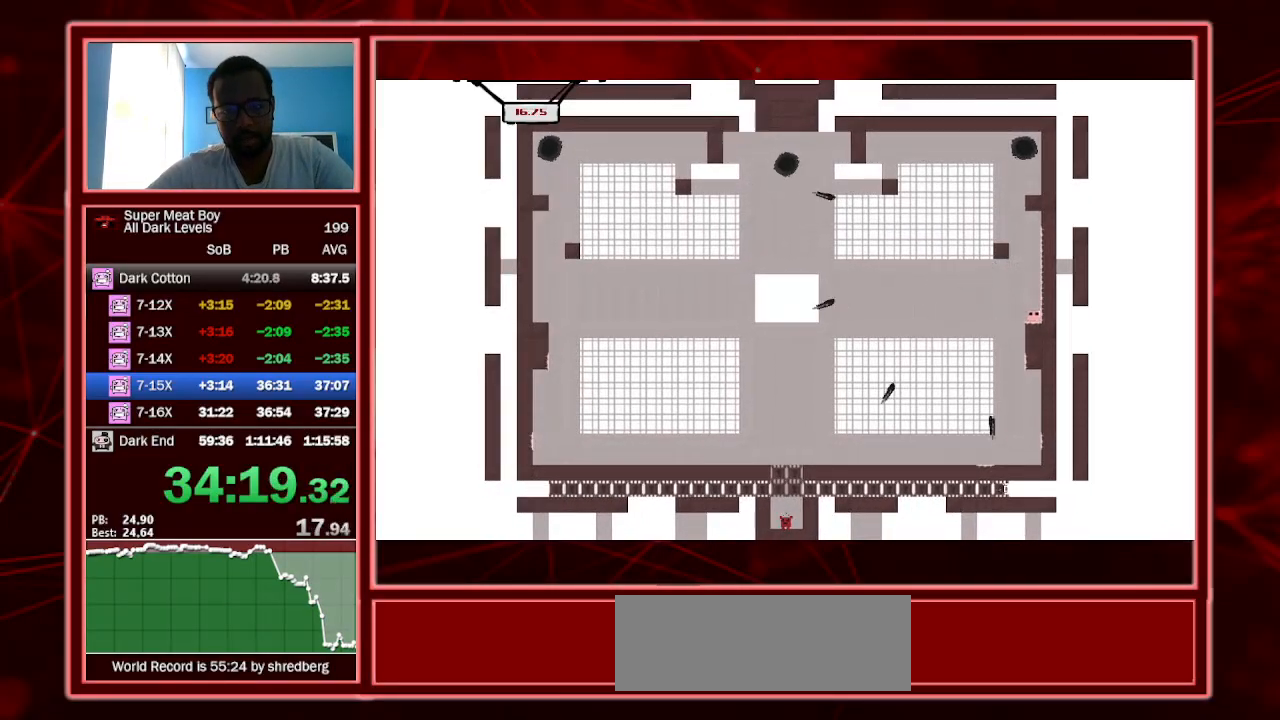
{"keys": ["shift", "space"], "events": [[100, "space", "down"]]}
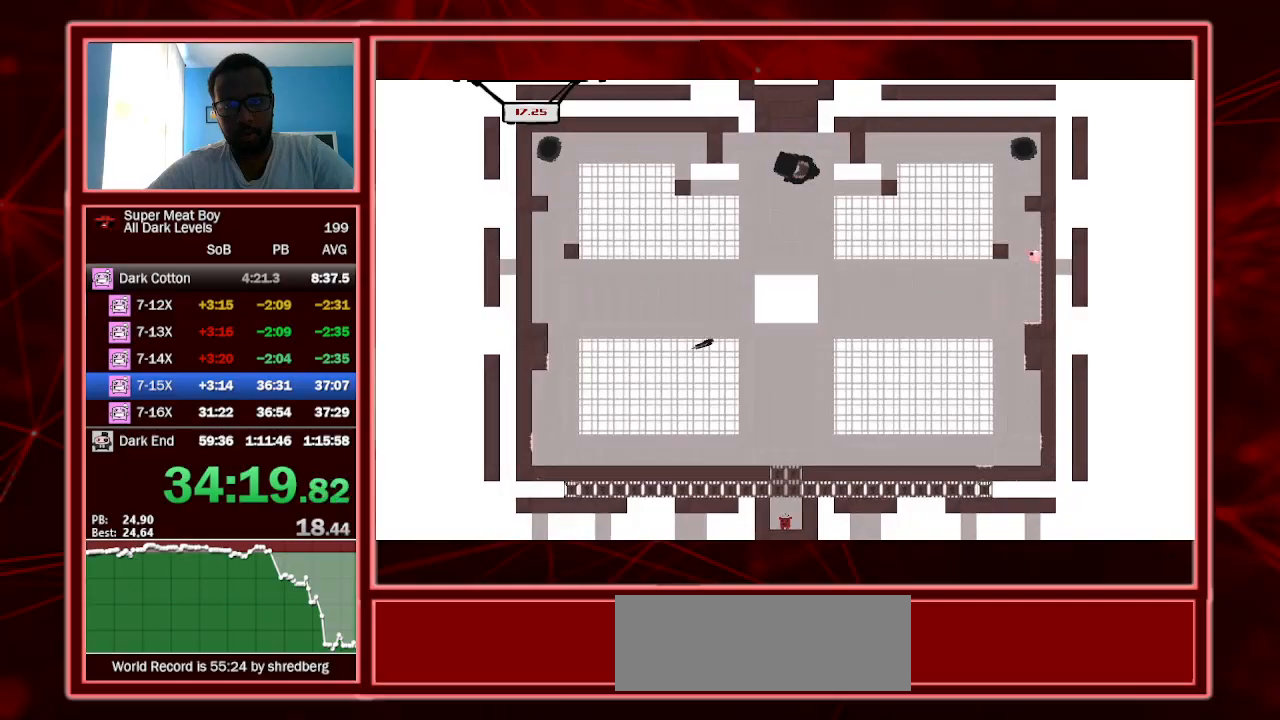
{"keys": ["shift"], "events": [[467, "space", "up"]]}
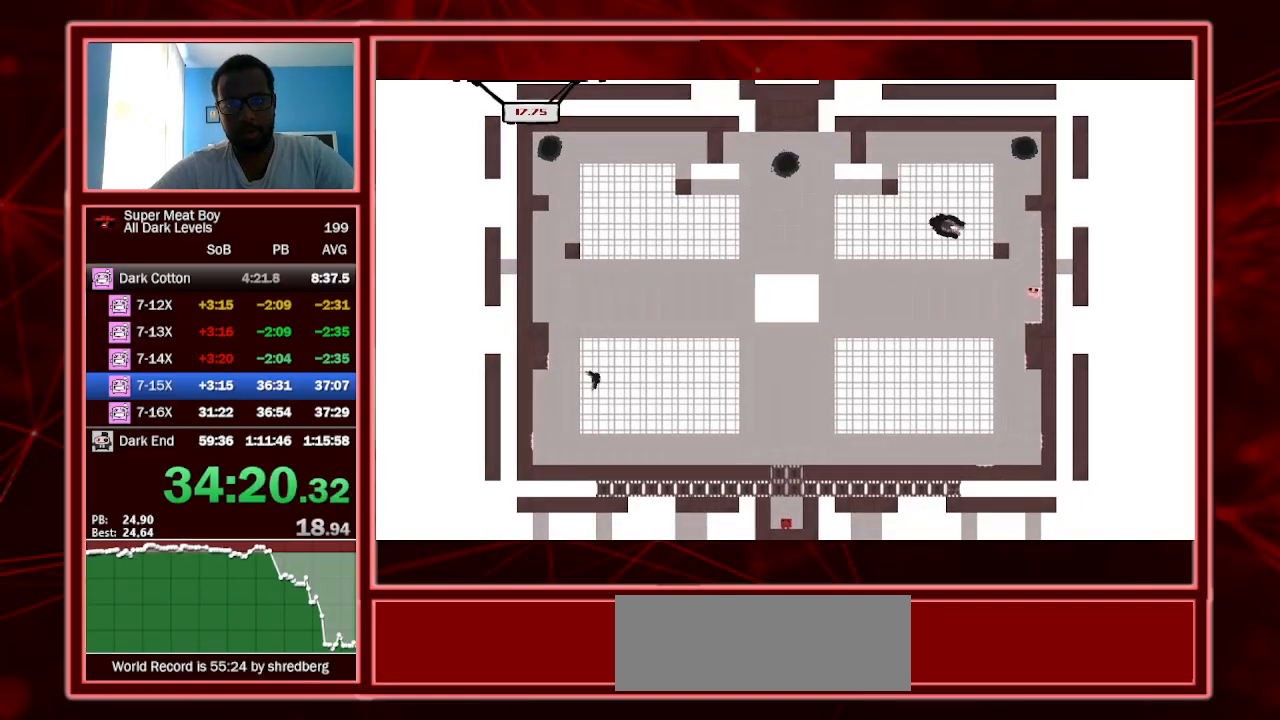
{"keys": ["shift"], "events": []}
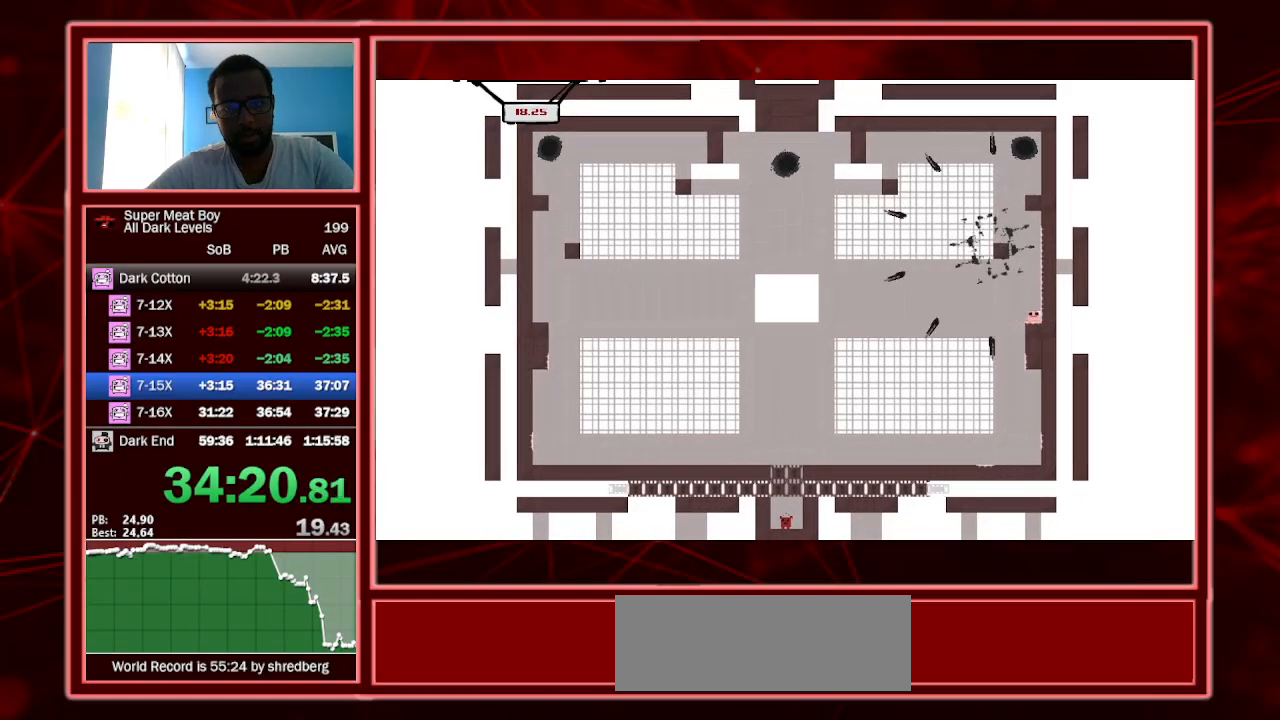
{"keys": ["shift", "space"], "events": [[367, "space", "down"]]}
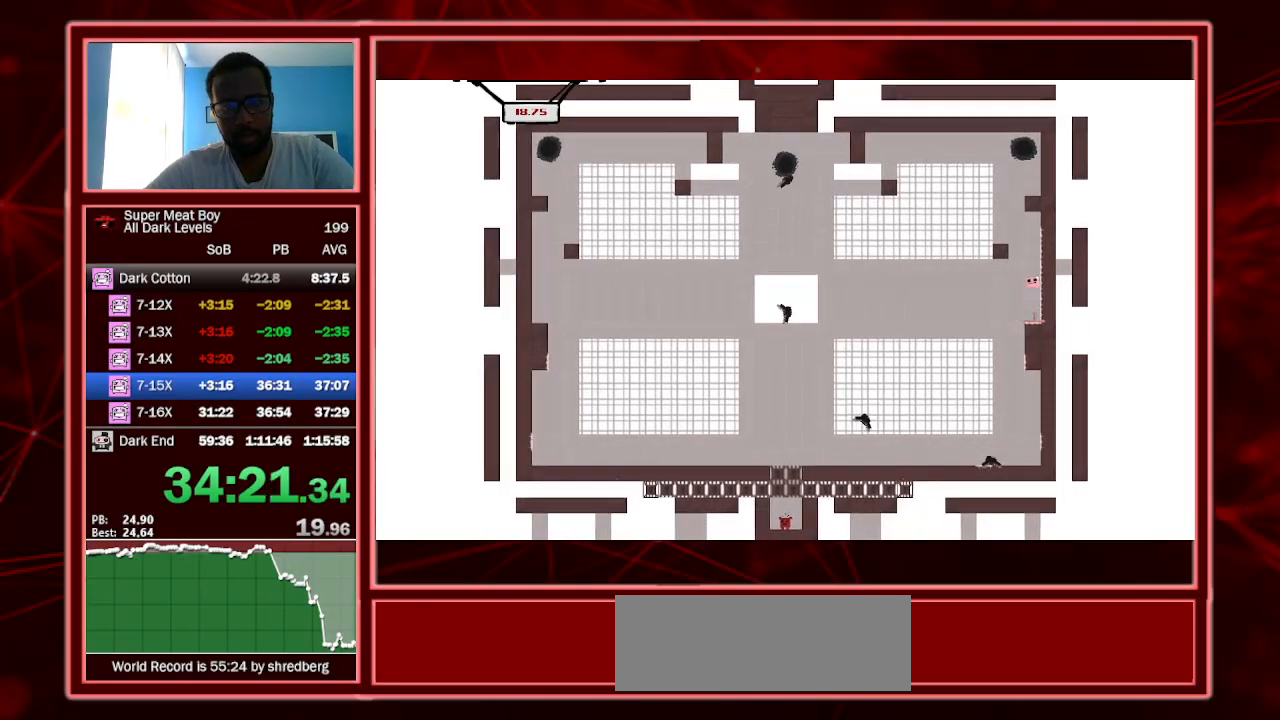
{"keys": ["shift", "space"], "events": []}
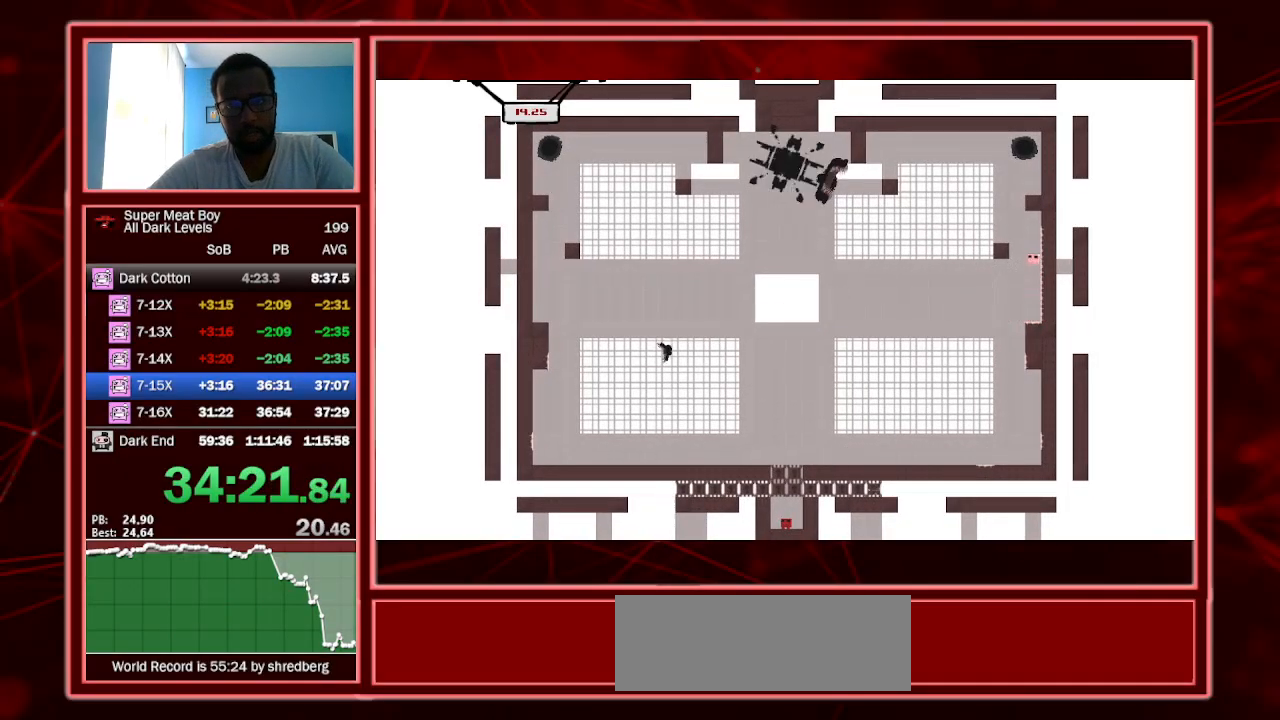
{"keys": ["shift"], "events": [[300, "space", "up"]]}